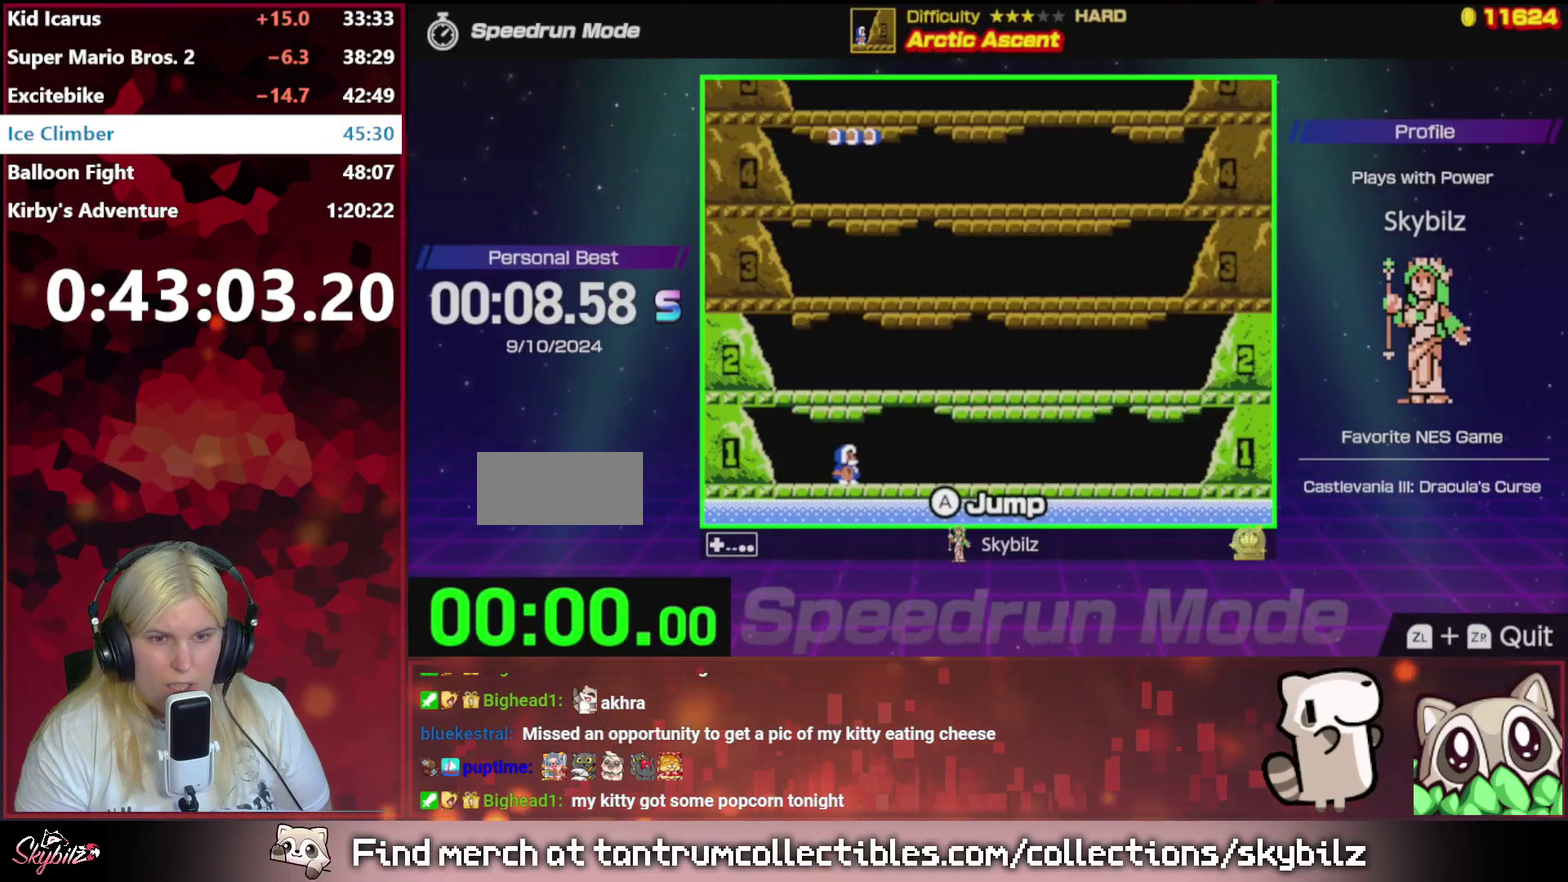
Gameplay with a controller (Nintendo layout); each line is a JSON object with the inputs held at the frame after it. "events" lists button and stick changes between this image and that frame as [ms after this image, input, new state], when the widget could be followed in between. Not read: L3 R3.
{"buttons": [], "events": []}
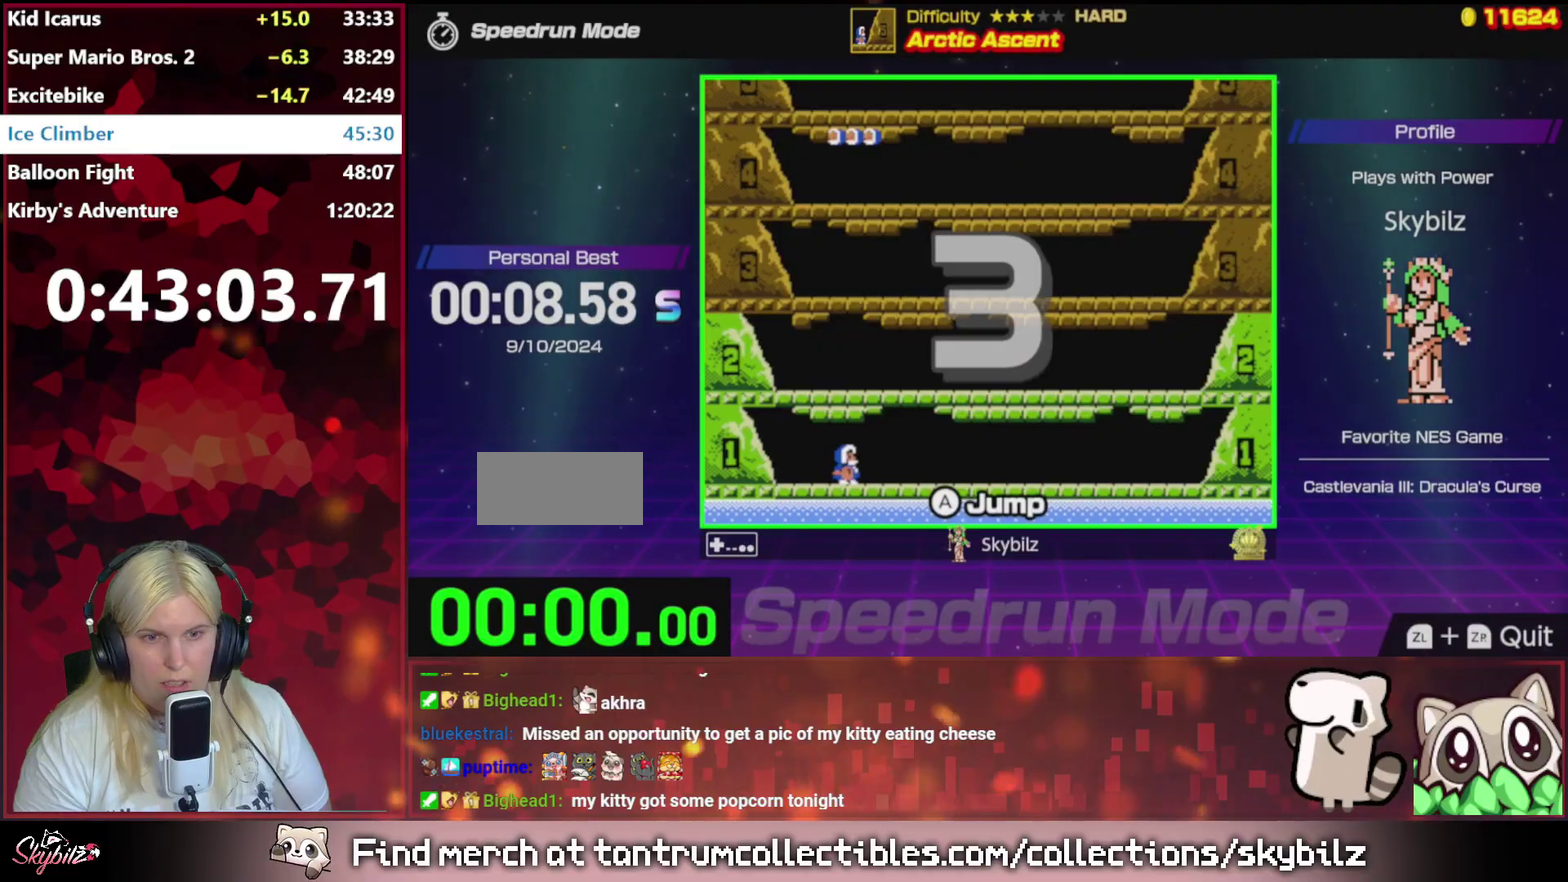
{"buttons": ["DPAD_RIGHT"], "events": [[467, "DPAD_RIGHT", "down"]]}
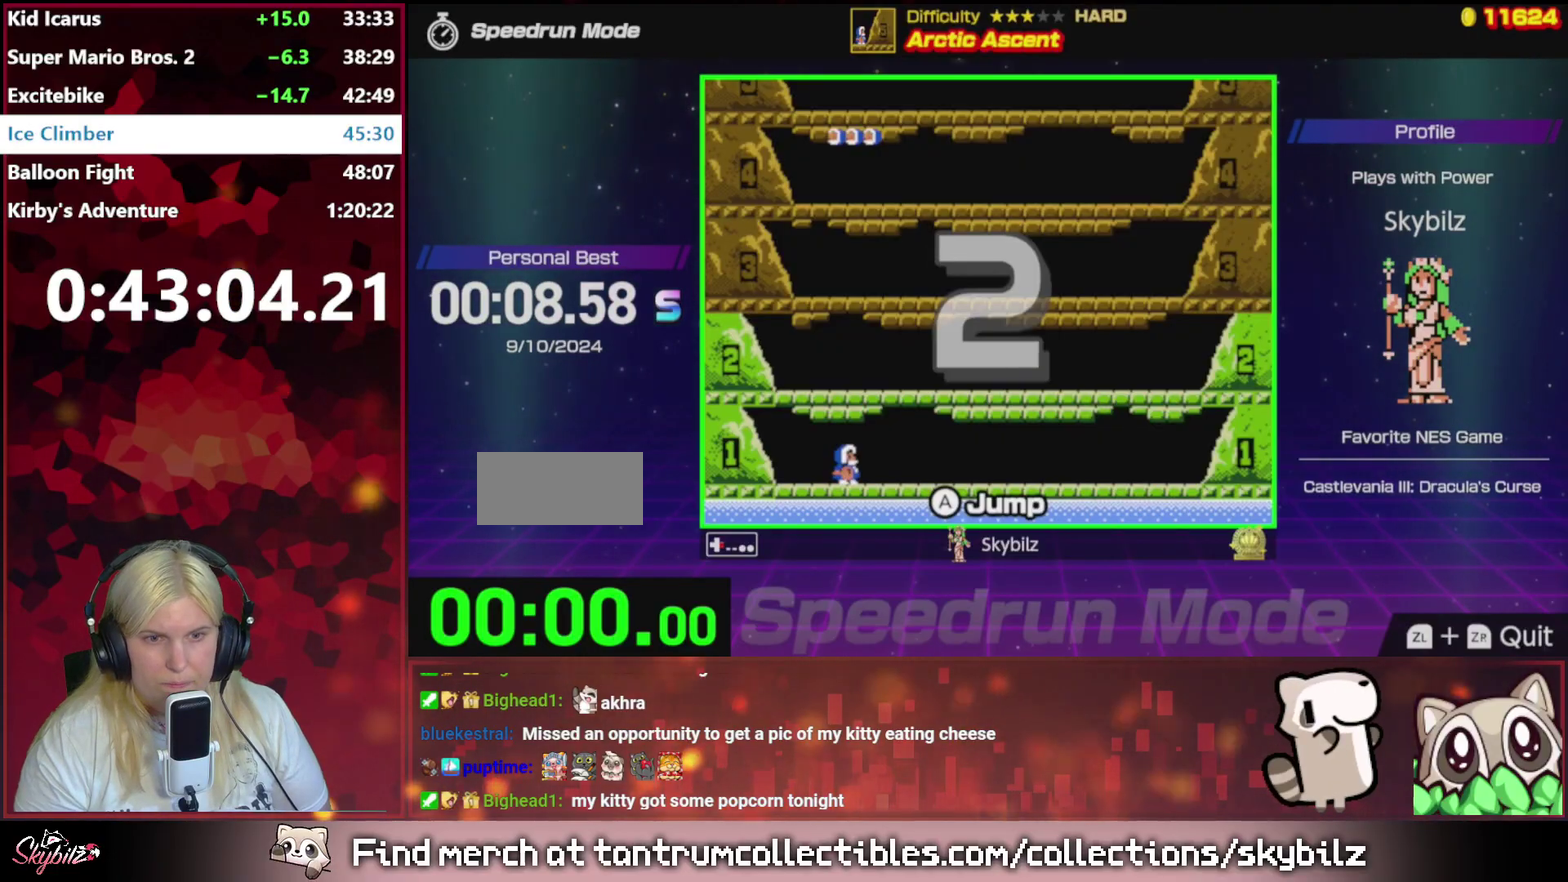
{"buttons": ["DPAD_RIGHT"], "events": []}
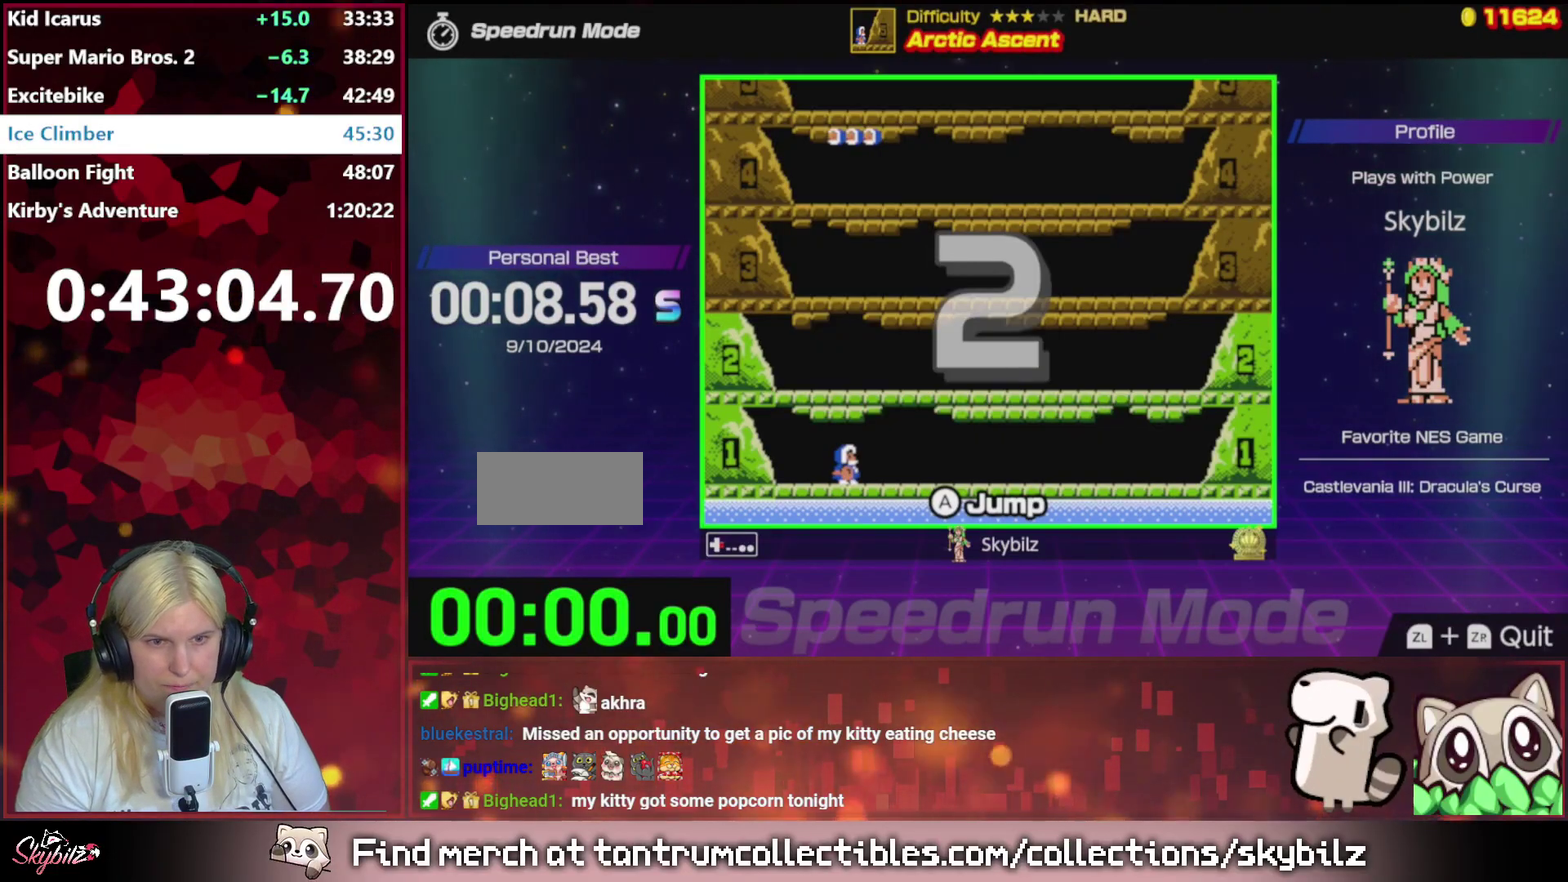
{"buttons": ["DPAD_RIGHT"], "events": []}
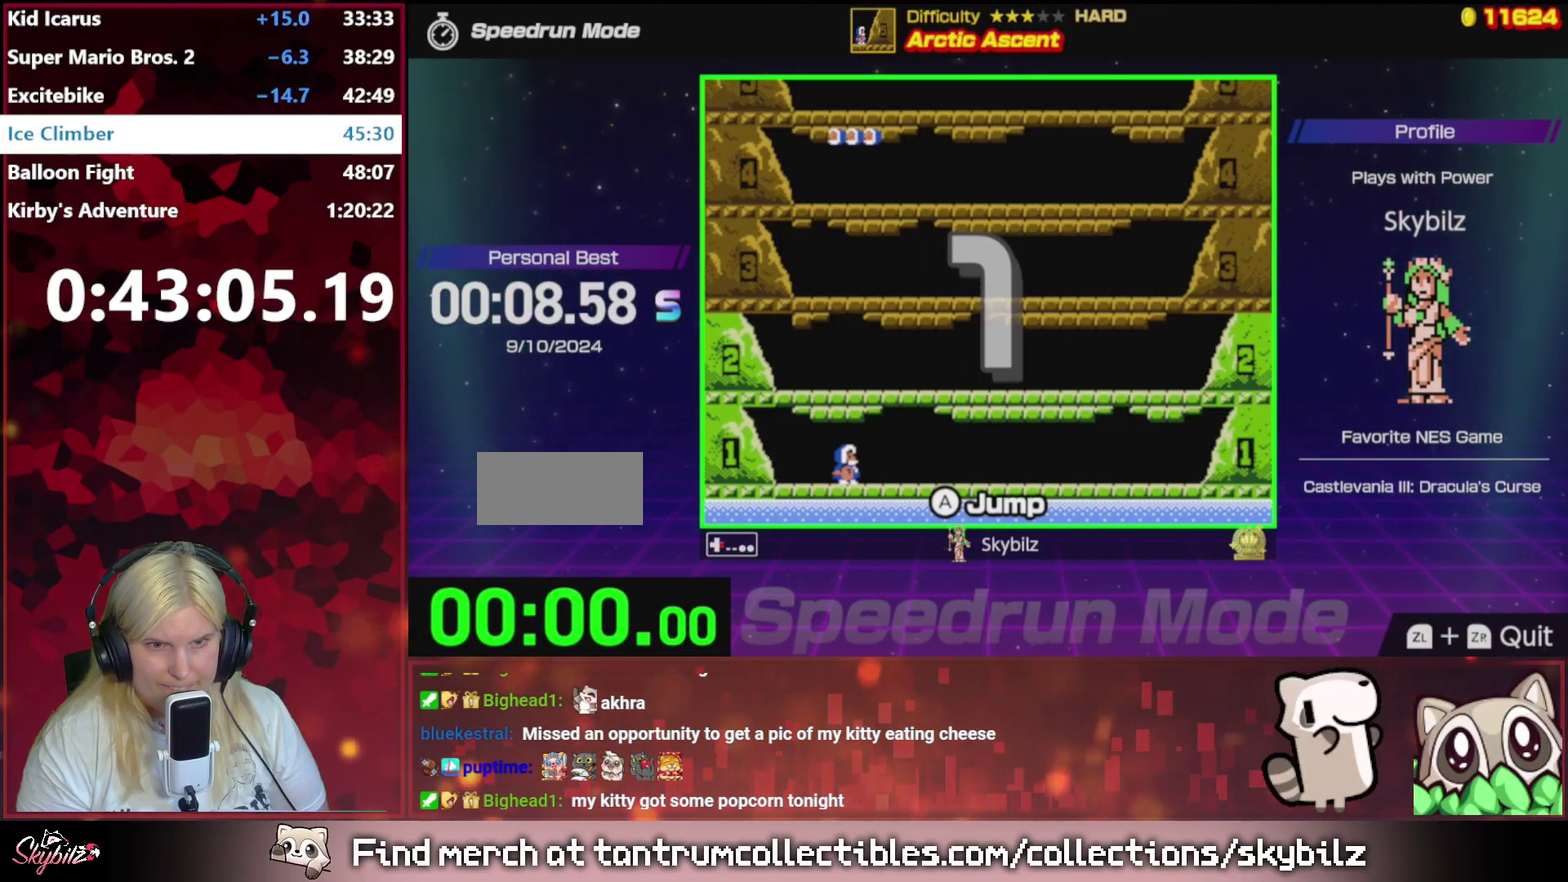
{"buttons": ["DPAD_RIGHT"], "events": []}
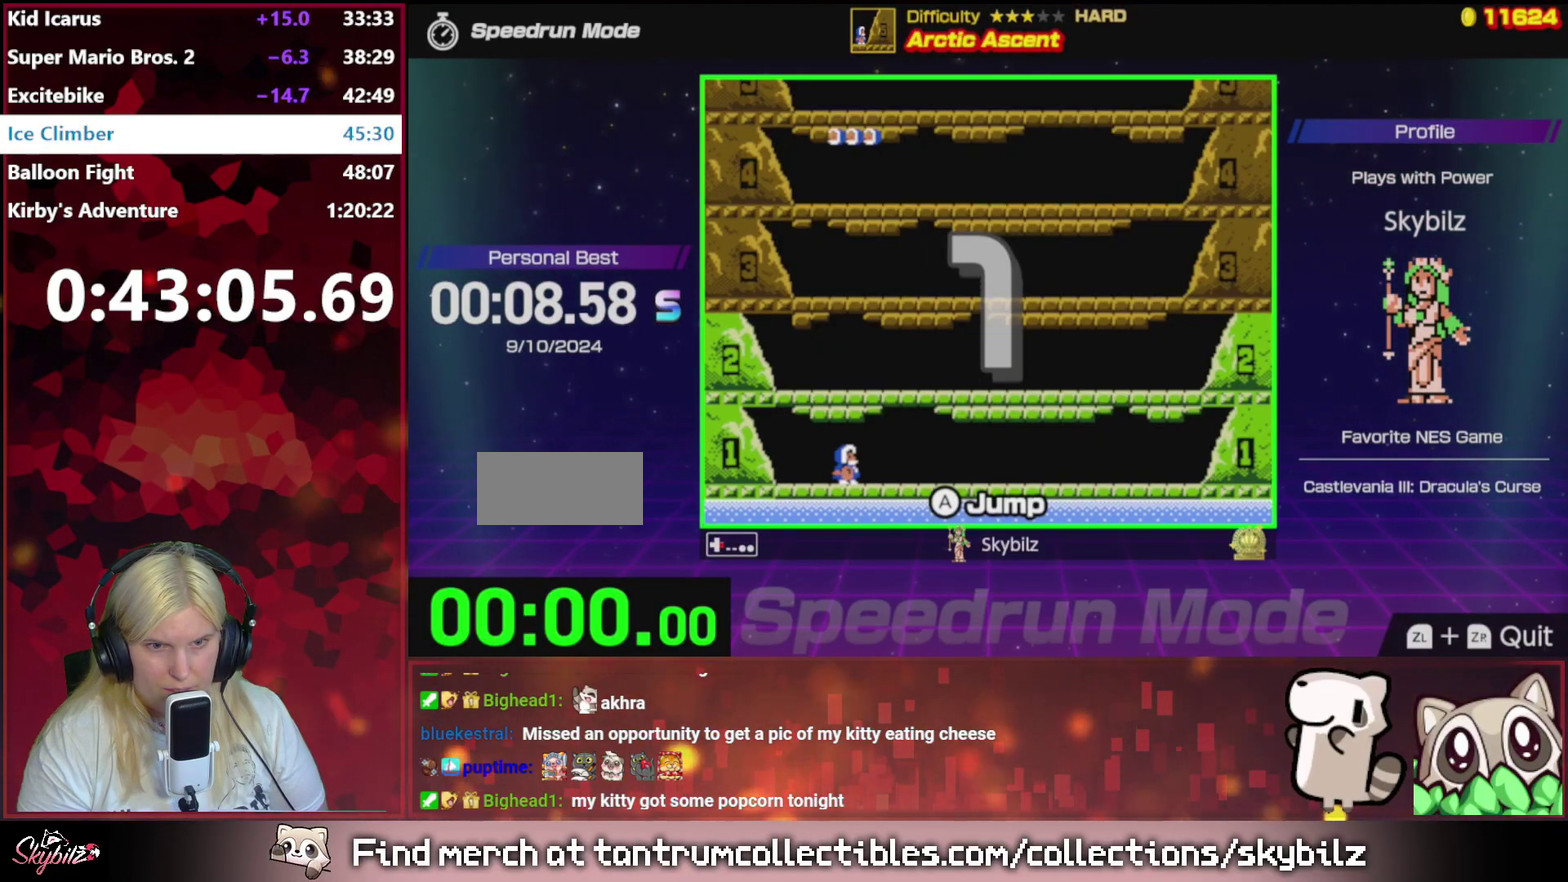
{"buttons": [], "events": [[467, "DPAD_RIGHT", "up"]]}
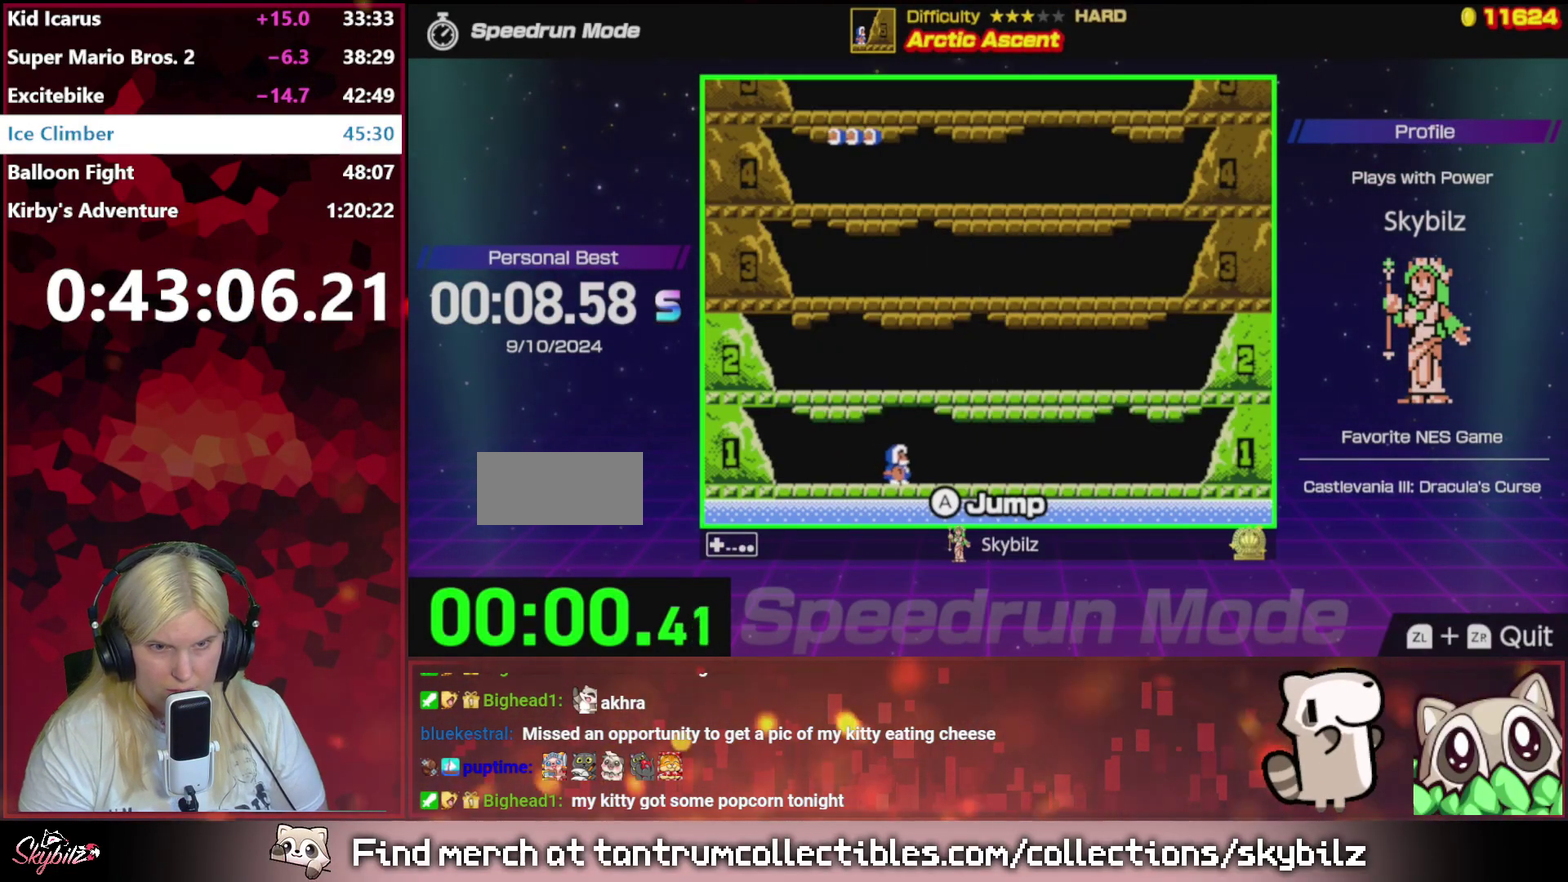
{"buttons": ["A"], "events": [[67, "A", "down"], [300, "A", "up"], [500, "A", "down"]]}
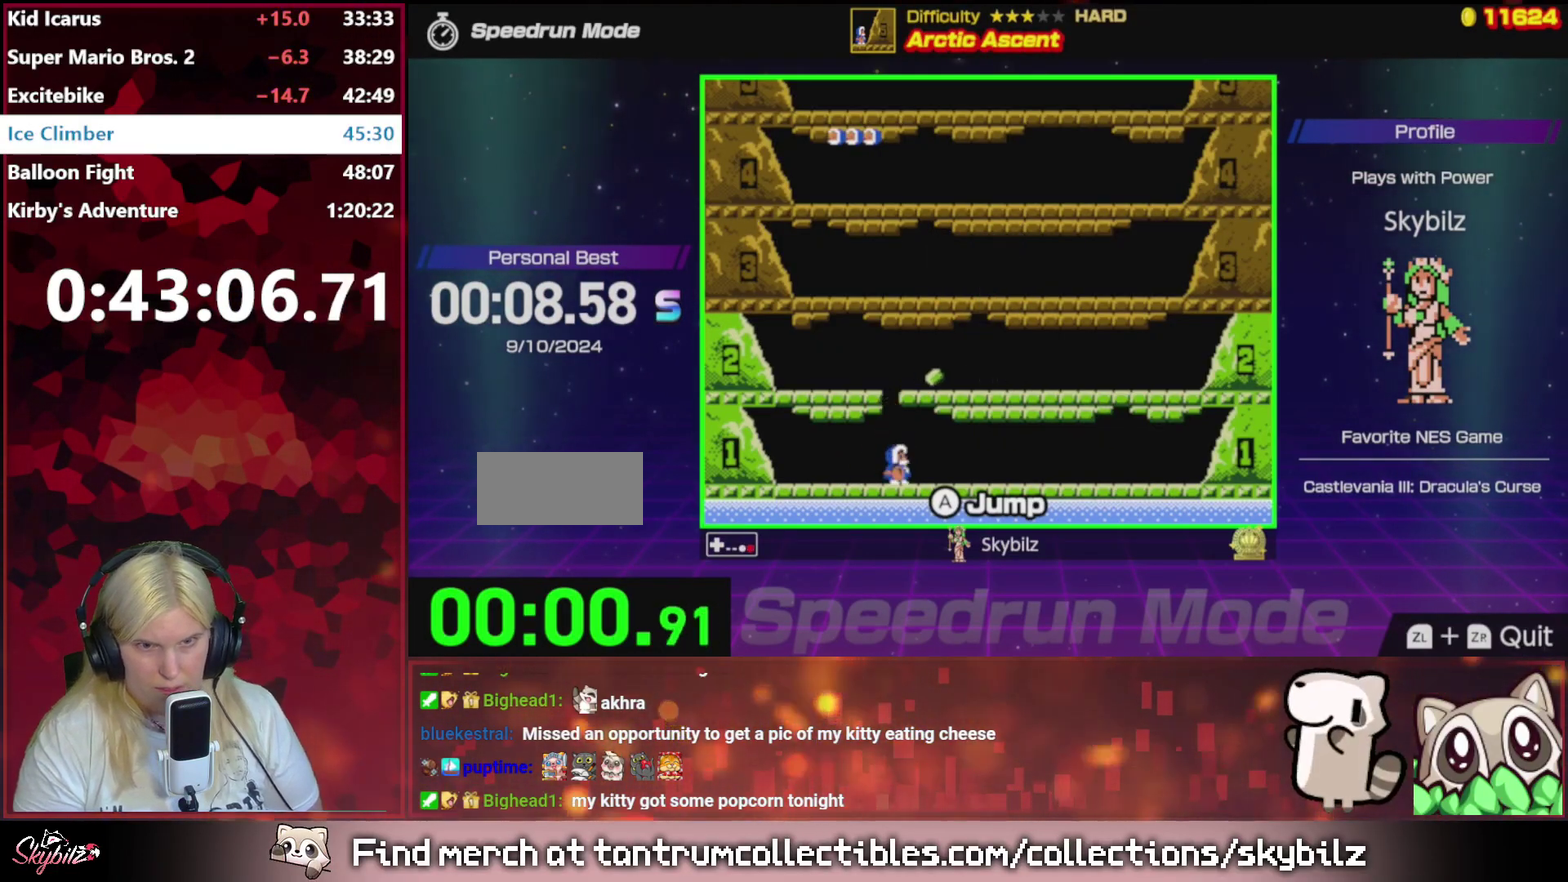
{"buttons": ["A", "DPAD_RIGHT"], "events": [[233, "A", "up"], [400, "A", "down"], [400, "DPAD_RIGHT", "down"]]}
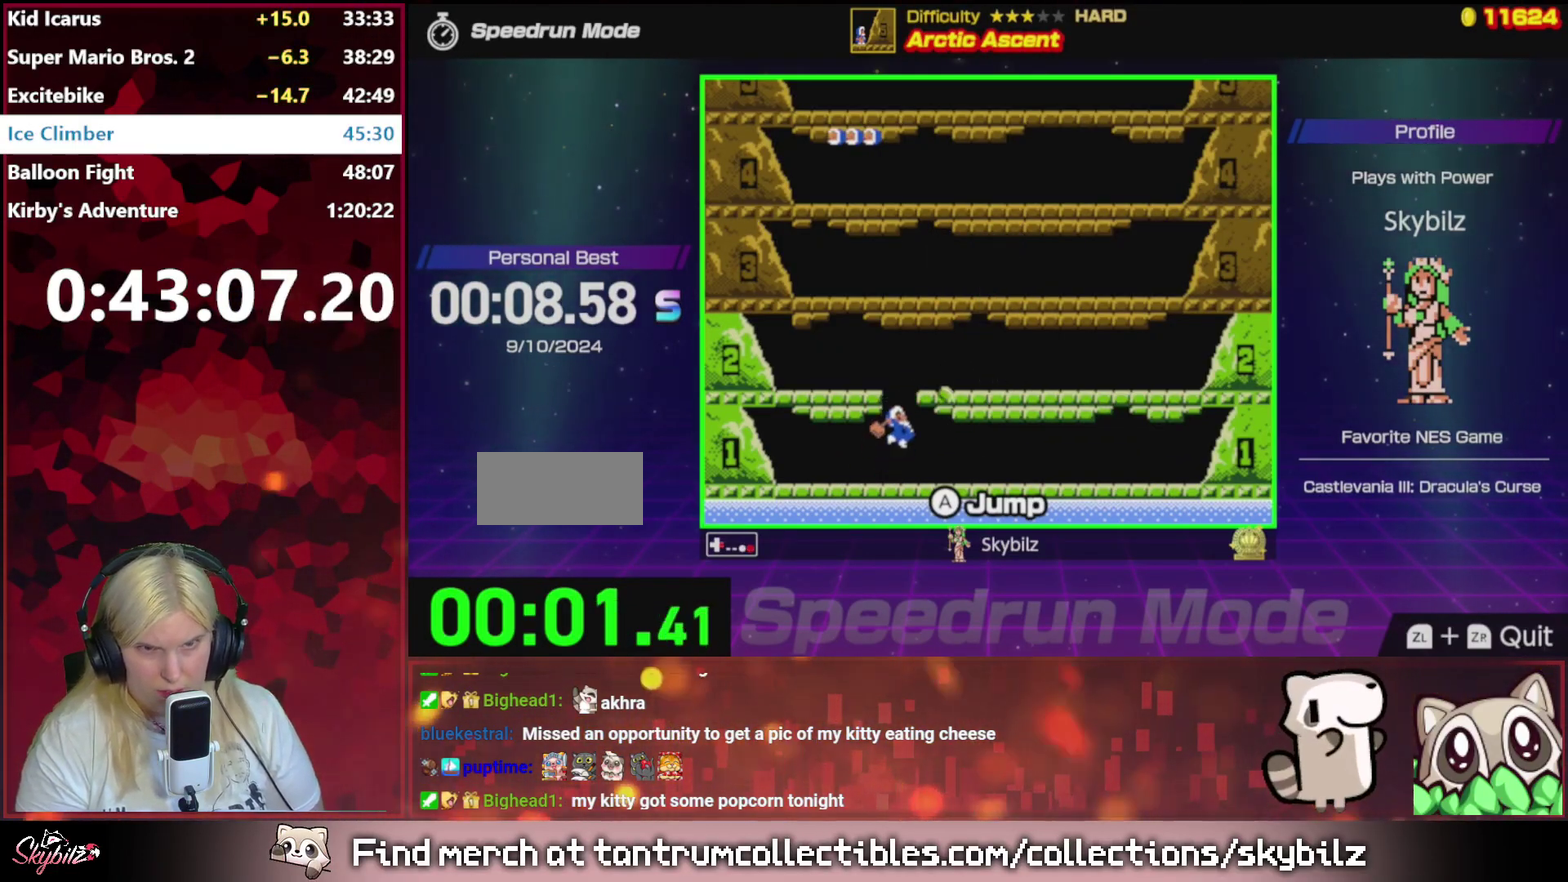
{"buttons": ["DPAD_RIGHT"], "events": [[467, "A", "up"]]}
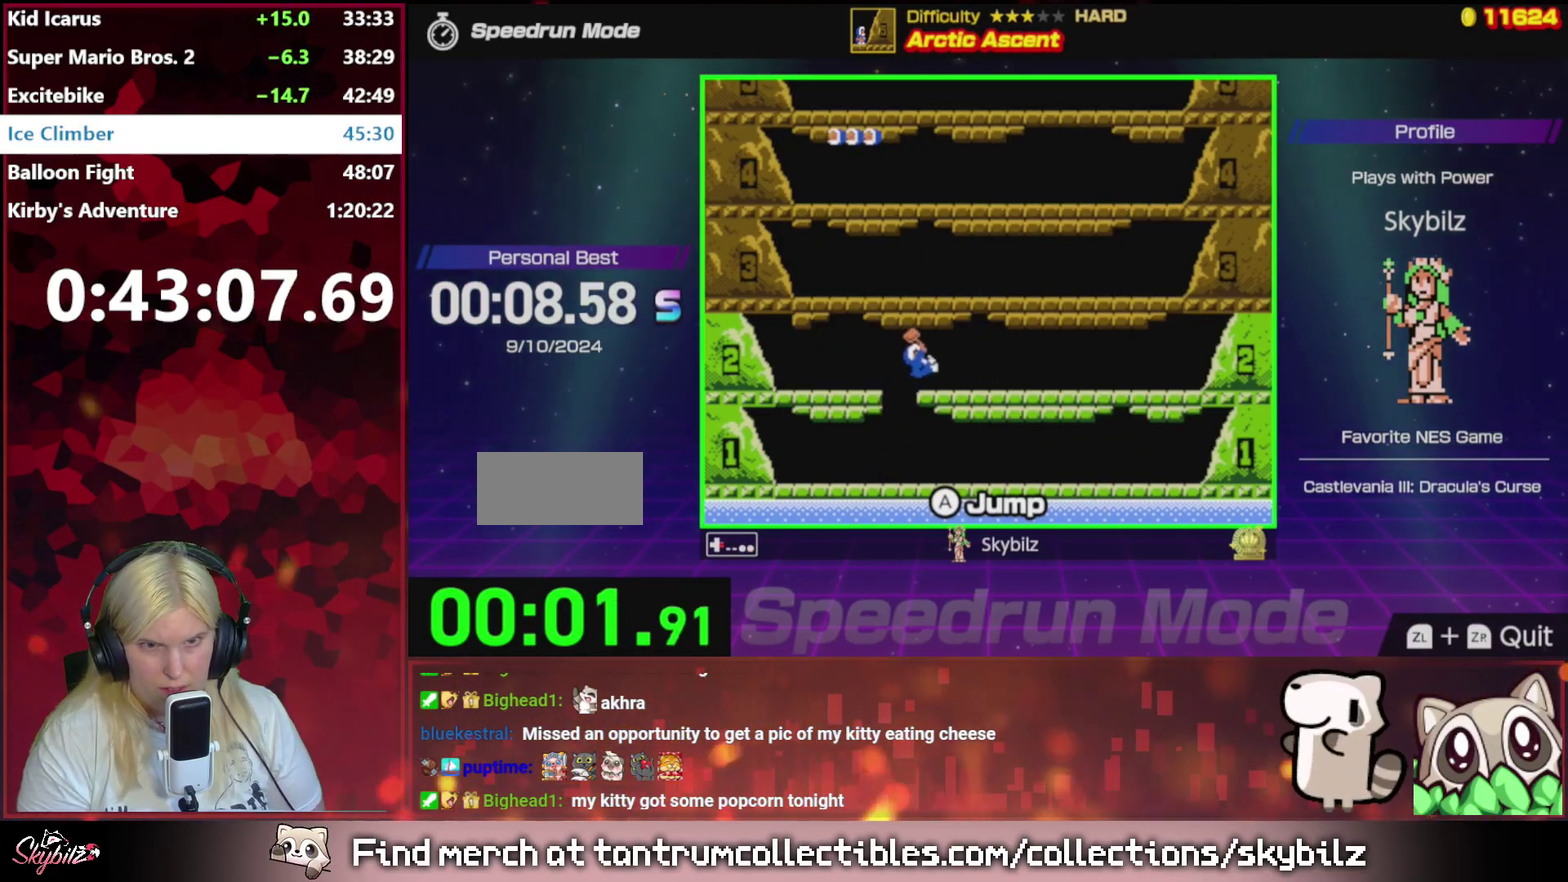
{"buttons": [], "events": [[267, "DPAD_RIGHT", "up"], [333, "A", "down"], [500, "A", "up"]]}
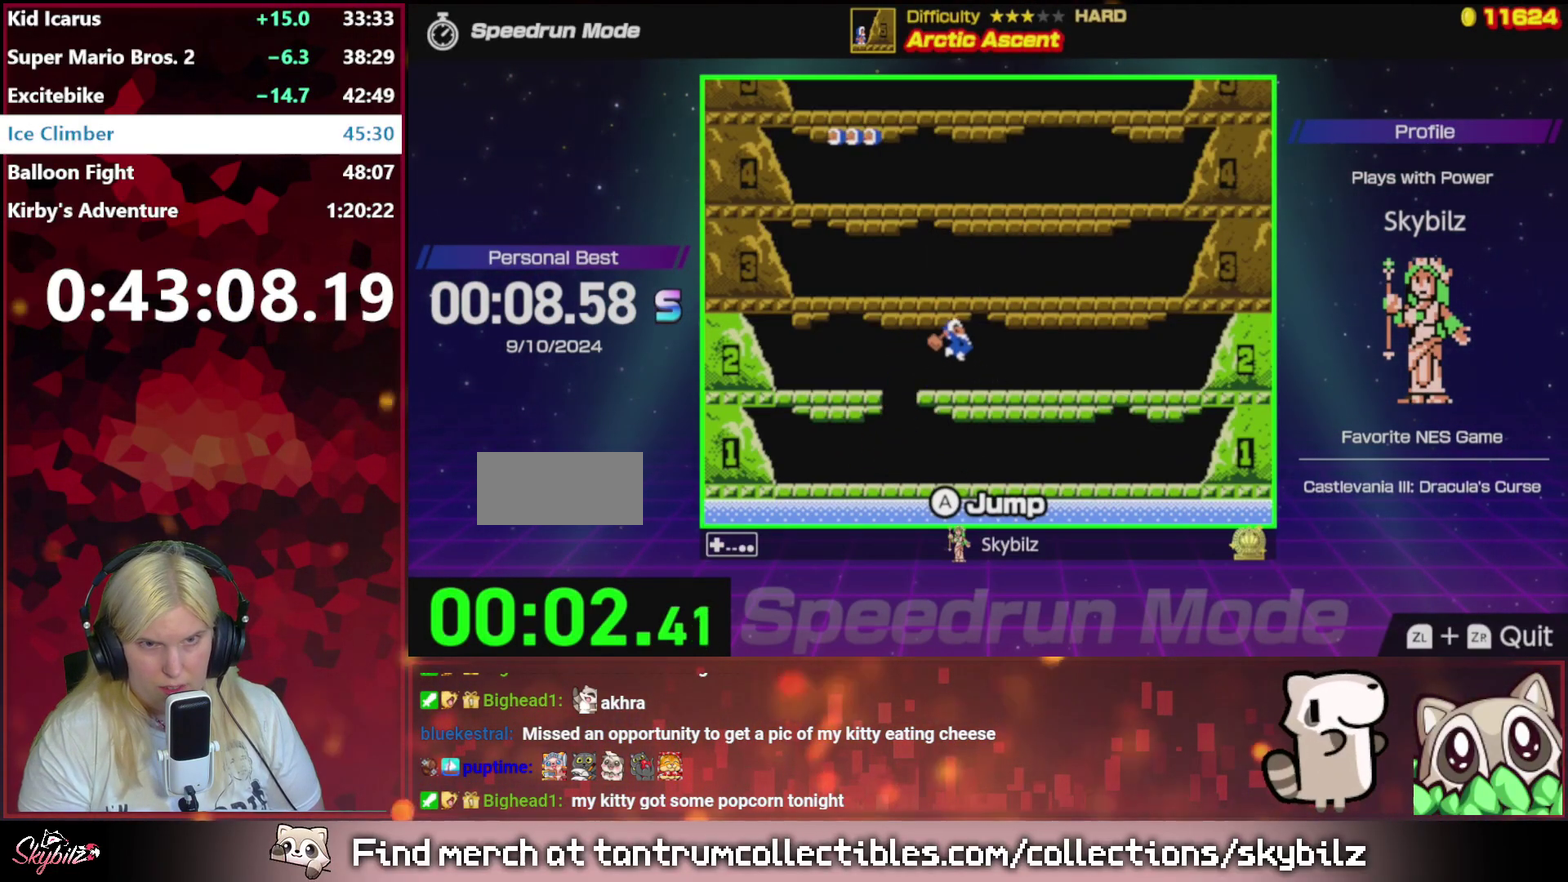
{"buttons": ["A"], "events": [[267, "A", "down"]]}
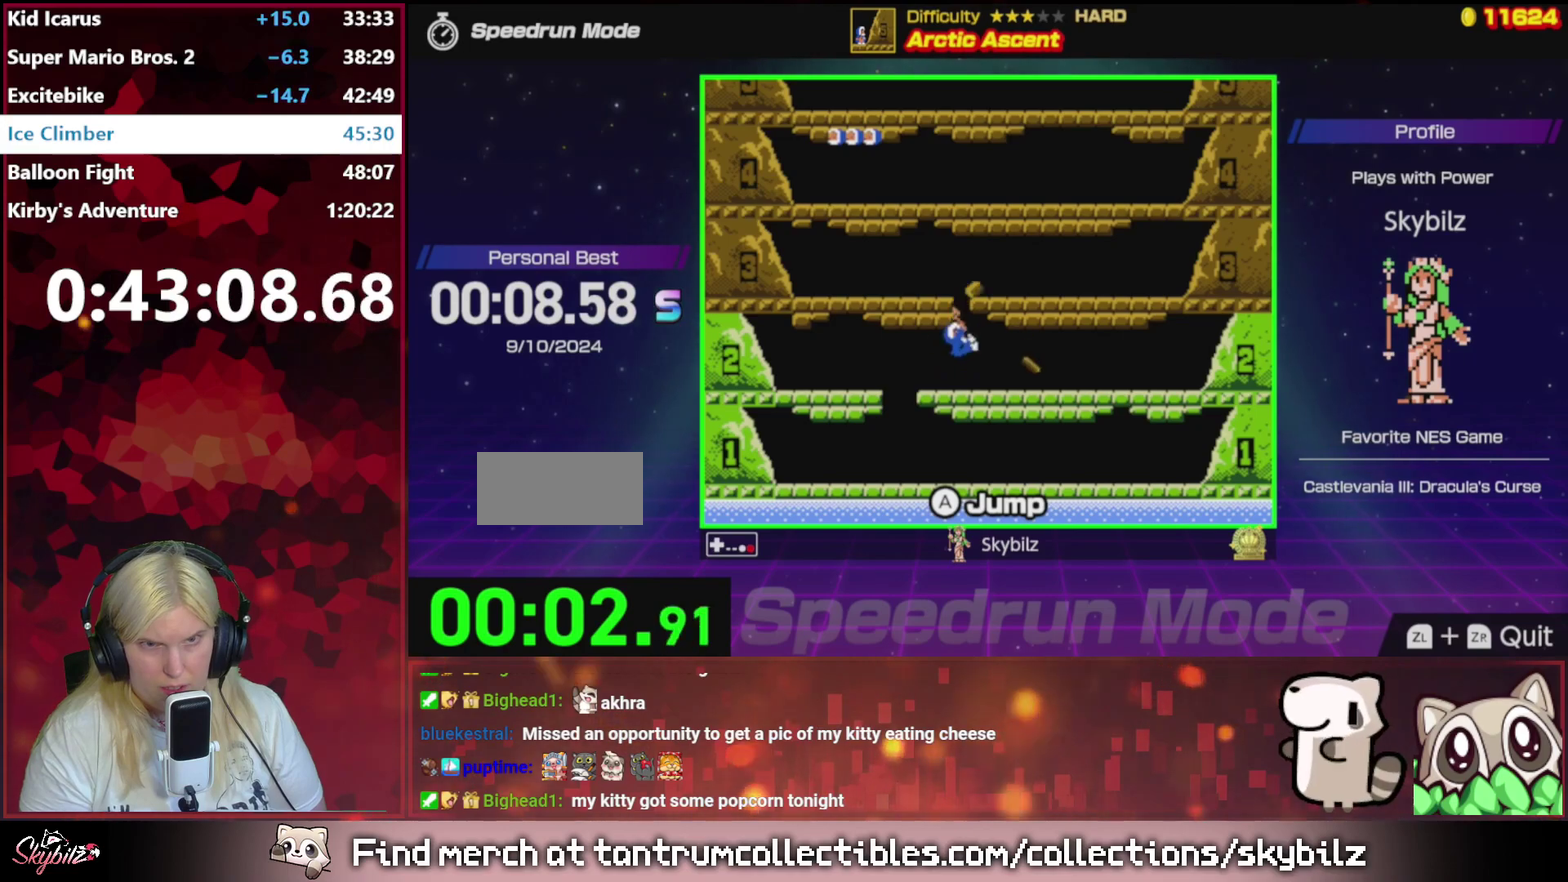
{"buttons": ["A", "DPAD_LEFT"], "events": [[33, "A", "up"], [200, "A", "down"], [367, "DPAD_LEFT", "down"]]}
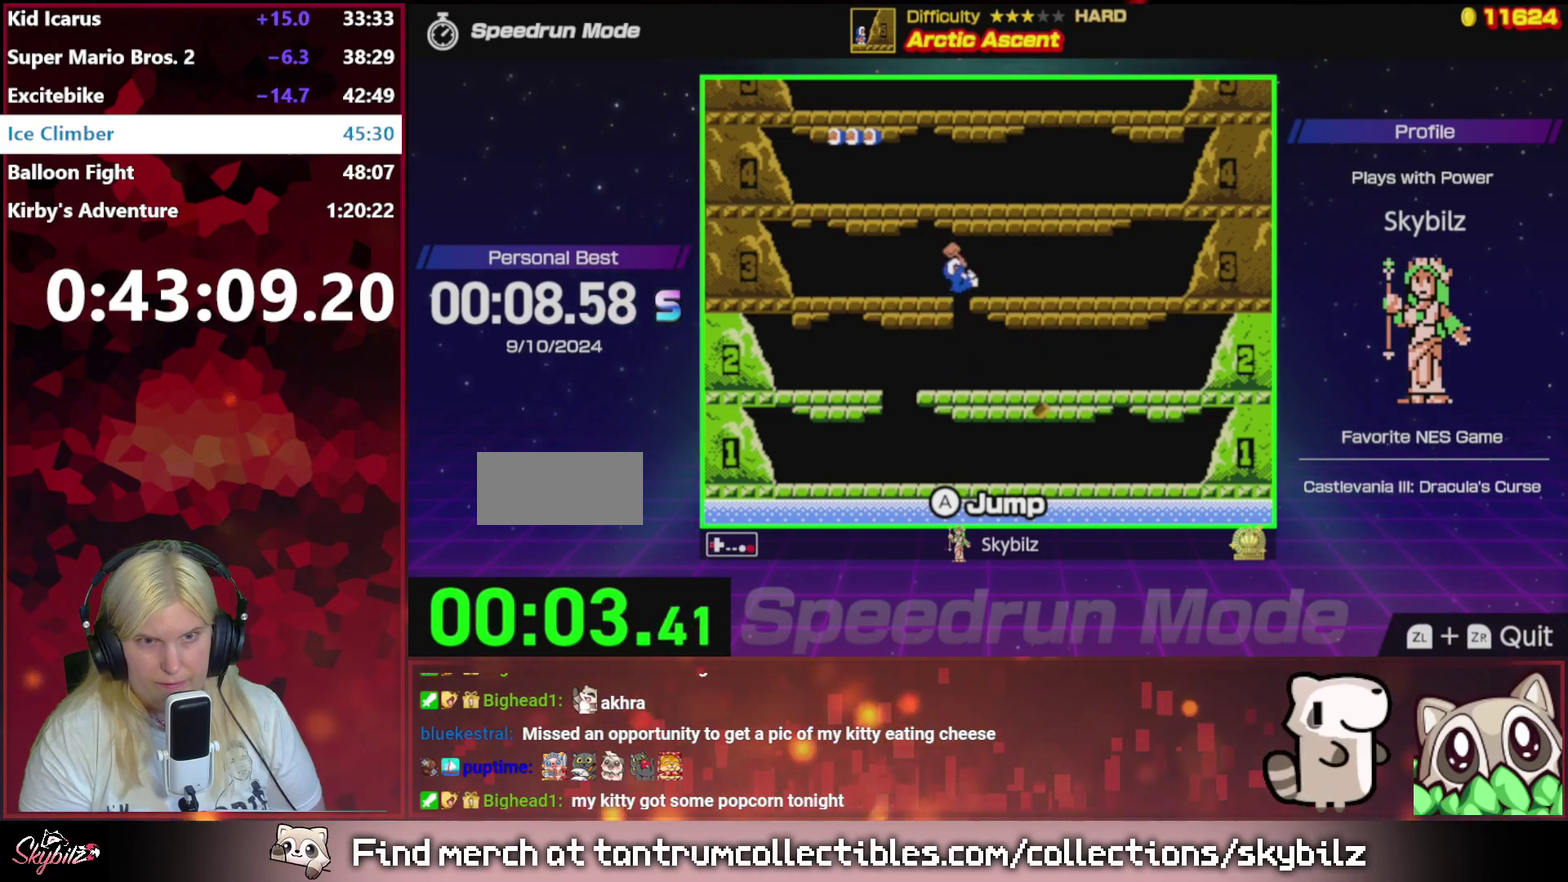
{"buttons": ["A"], "events": [[200, "A", "up"], [367, "DPAD_LEFT", "up"], [433, "A", "down"]]}
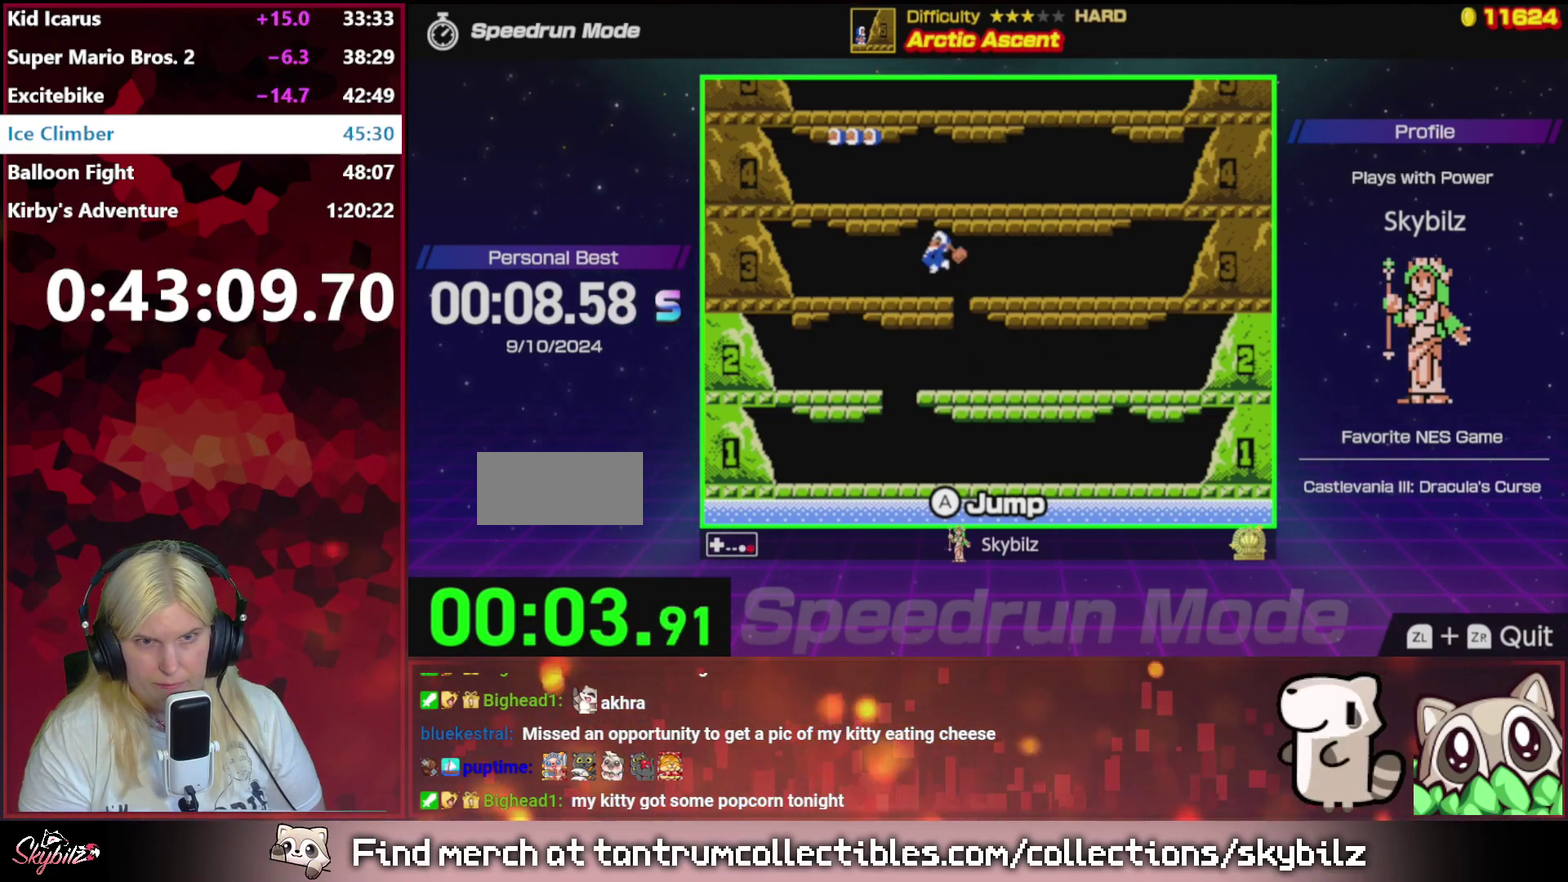
{"buttons": ["A"], "events": [[167, "A", "up"], [367, "A", "down"]]}
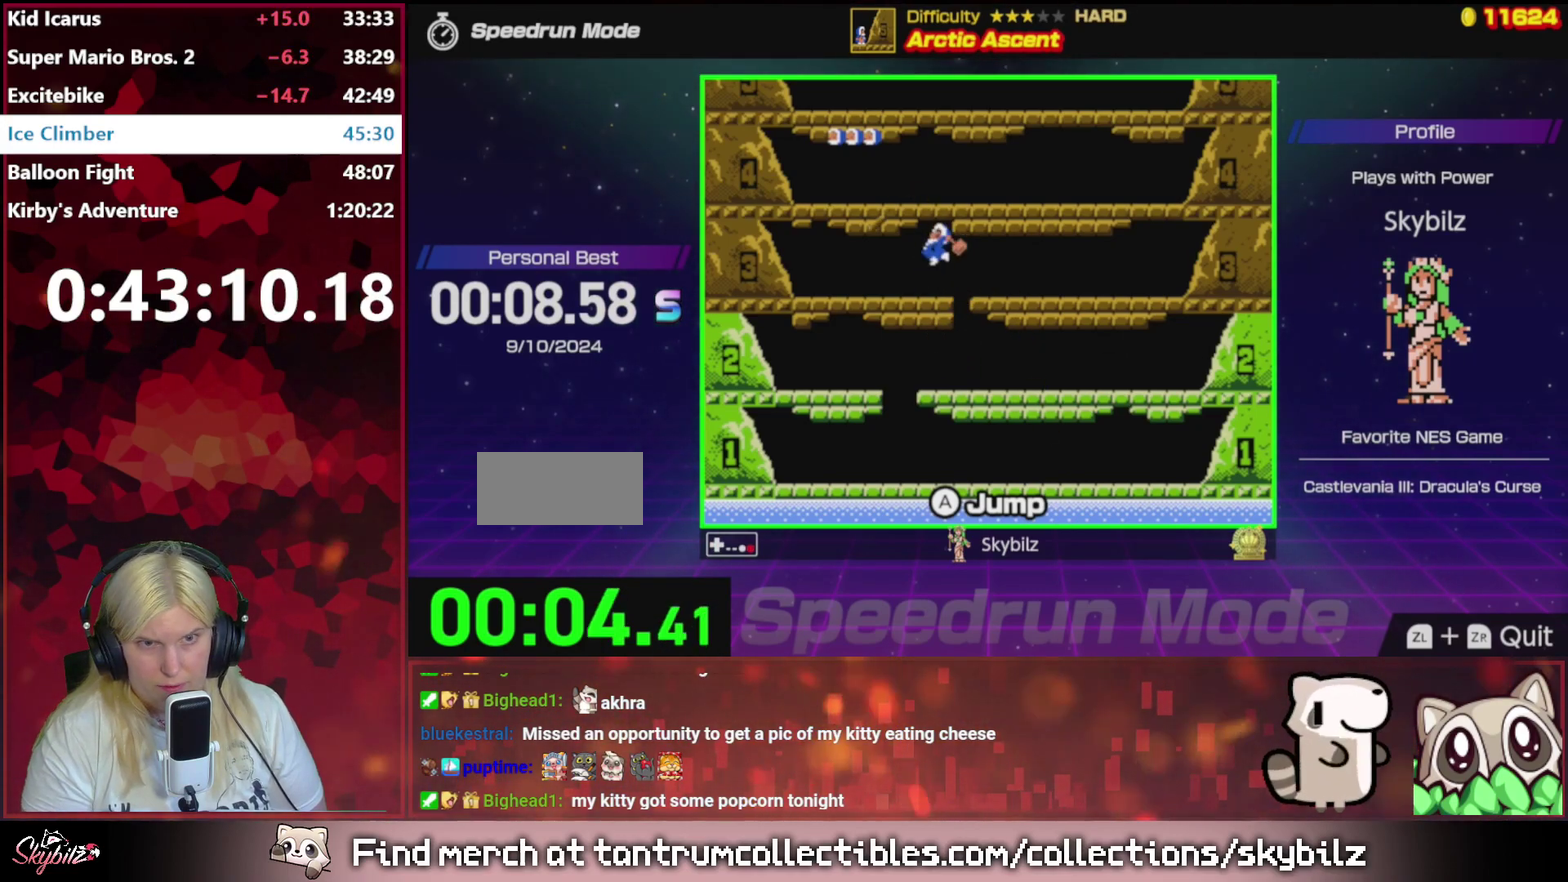
{"buttons": ["A"], "events": [[167, "A", "up"], [300, "A", "down"]]}
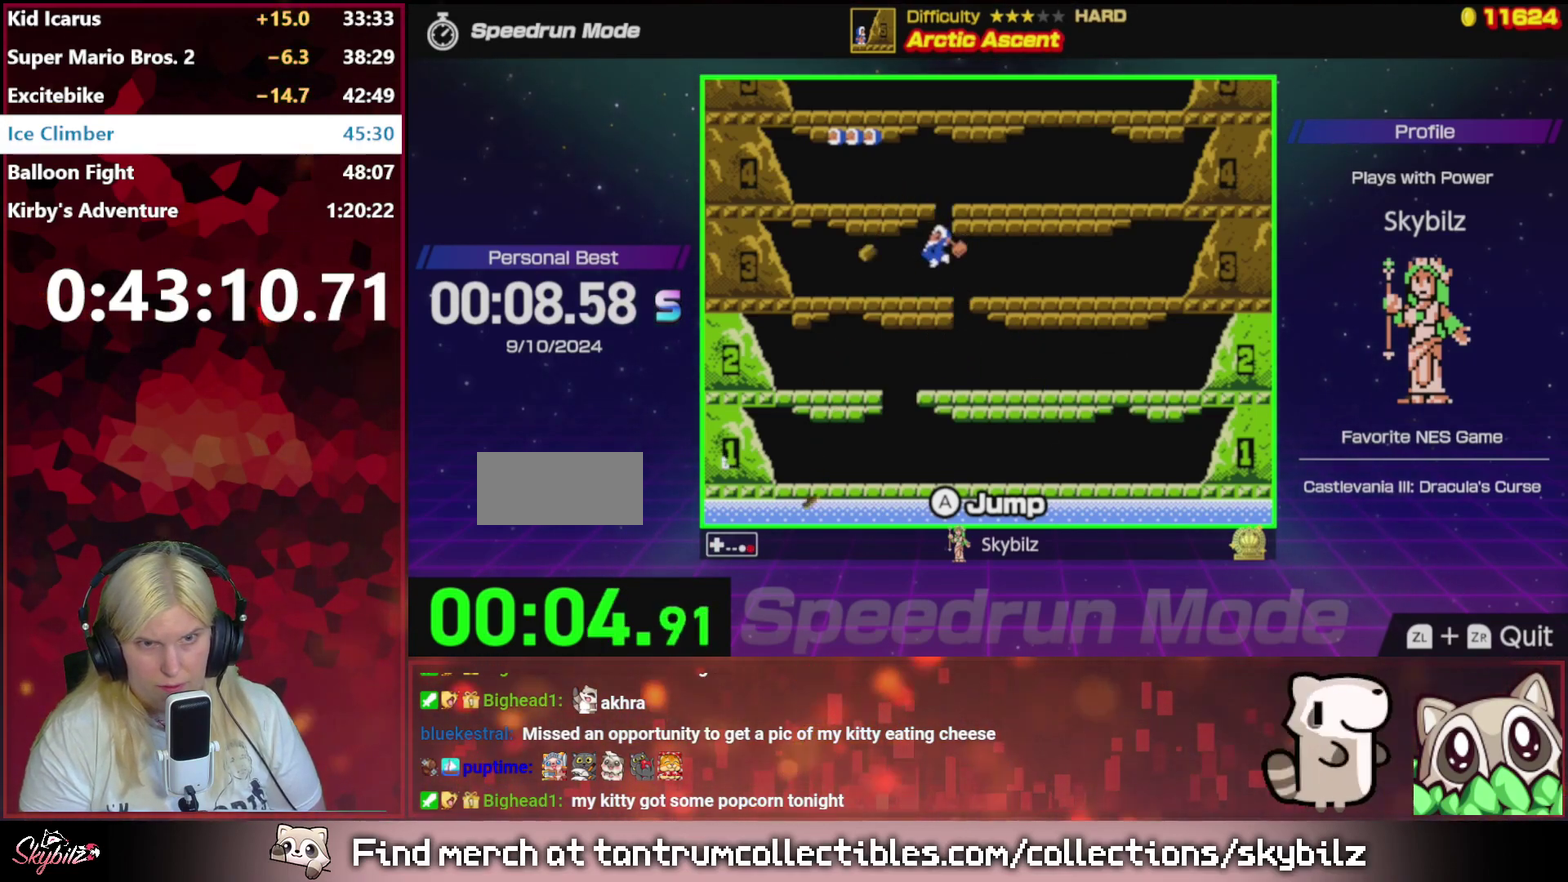
{"buttons": ["A", "DPAD_LEFT"], "events": [[67, "A", "up"], [200, "DPAD_LEFT", "down"], [267, "A", "down"]]}
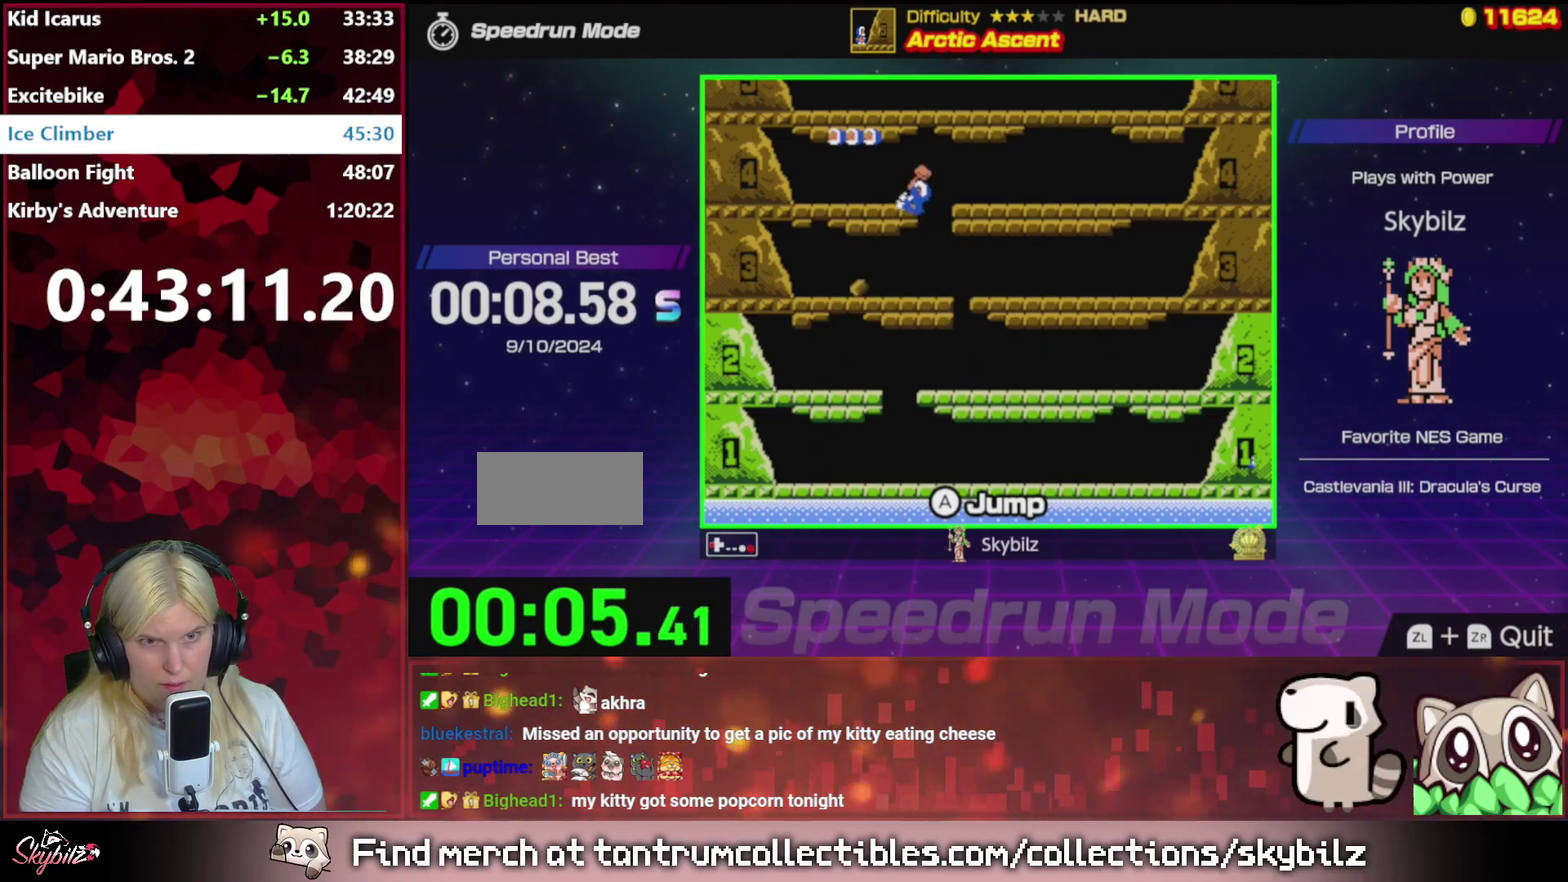
{"buttons": ["A"], "events": [[200, "A", "up"], [233, "DPAD_LEFT", "up"], [500, "A", "down"]]}
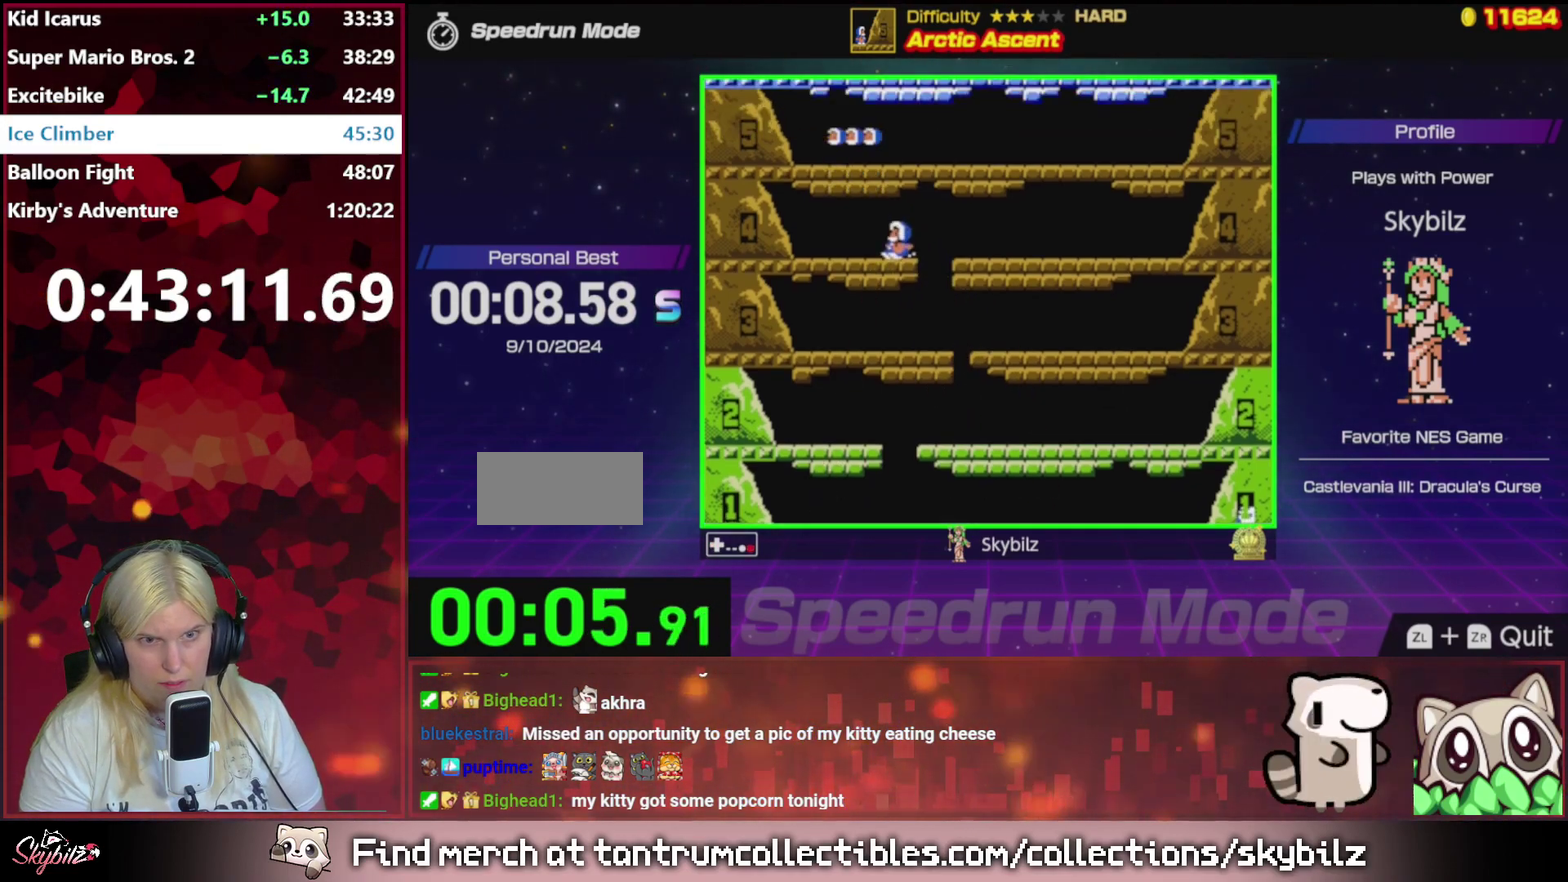
{"buttons": [], "events": [[500, "A", "up"]]}
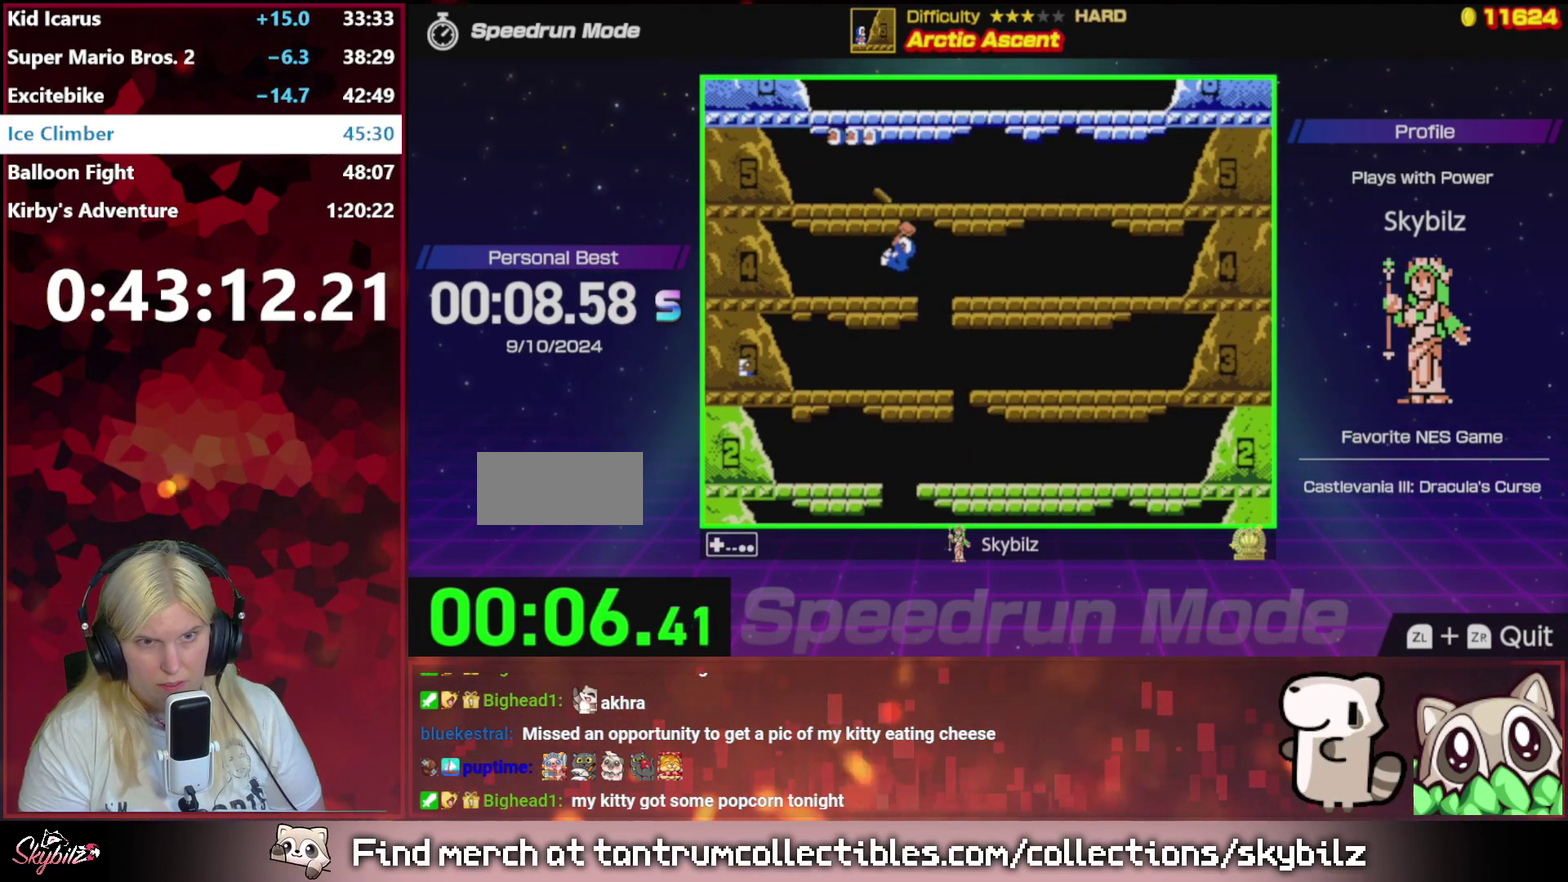
{"buttons": [], "events": [[167, "A", "down"], [467, "A", "up"]]}
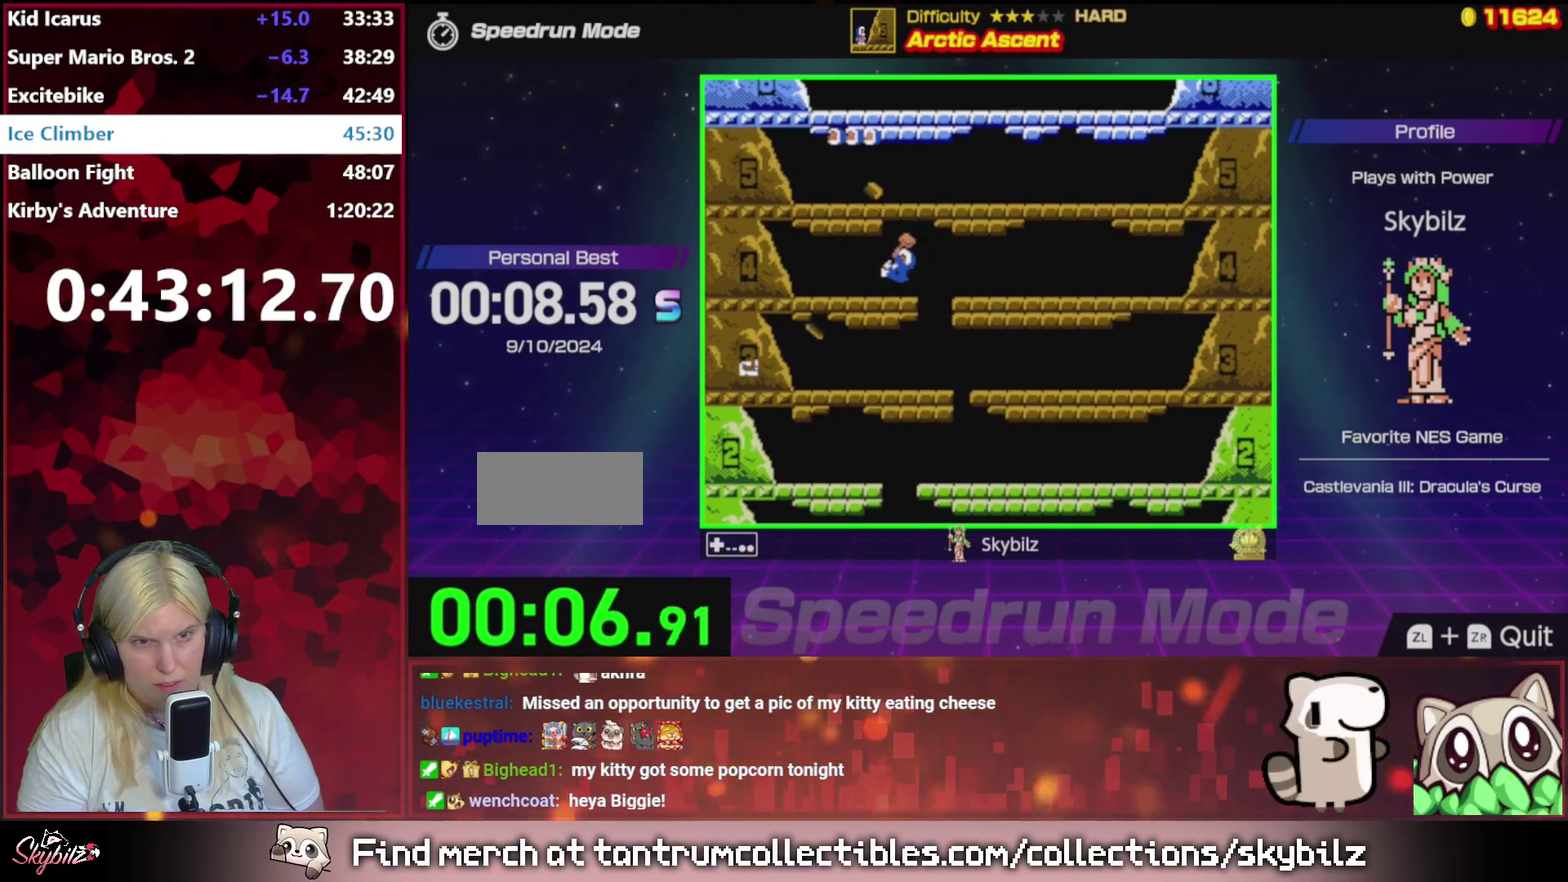
{"buttons": [], "events": [[67, "A", "down"], [367, "A", "up"]]}
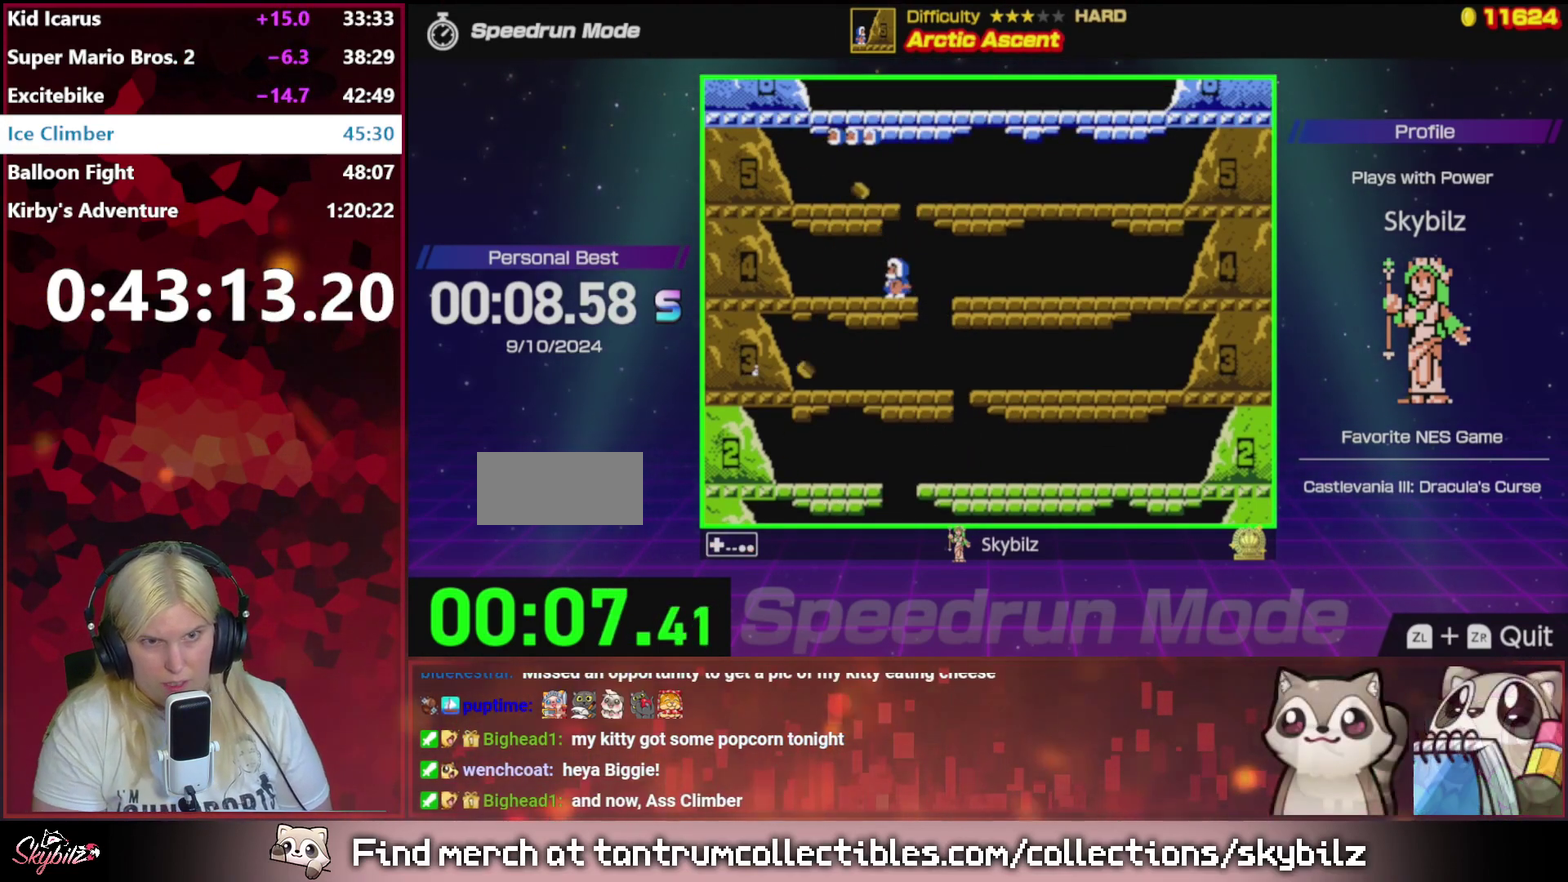
{"buttons": [], "events": [[33, "A", "down"], [200, "DPAD_LEFT", "down"], [300, "DPAD_UP", "down"], [467, "DPAD_LEFT", "up"], [467, "DPAD_UP", "up"], [500, "A", "up"]]}
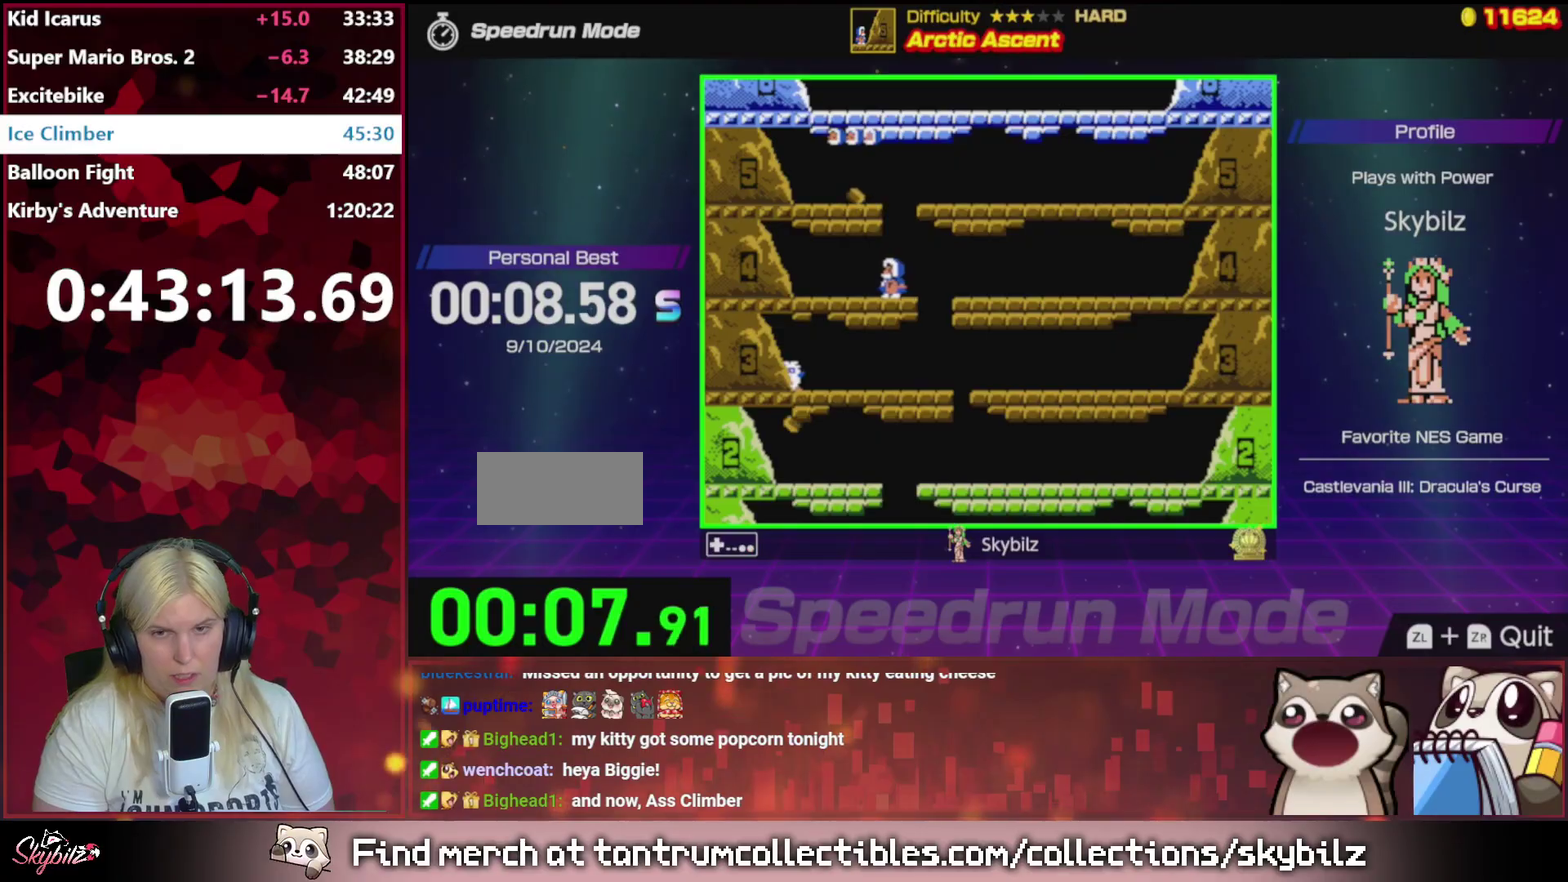
{"buttons": ["A", "DPAD_LEFT"], "events": [[67, "A", "down"], [100, "DPAD_LEFT", "down"]]}
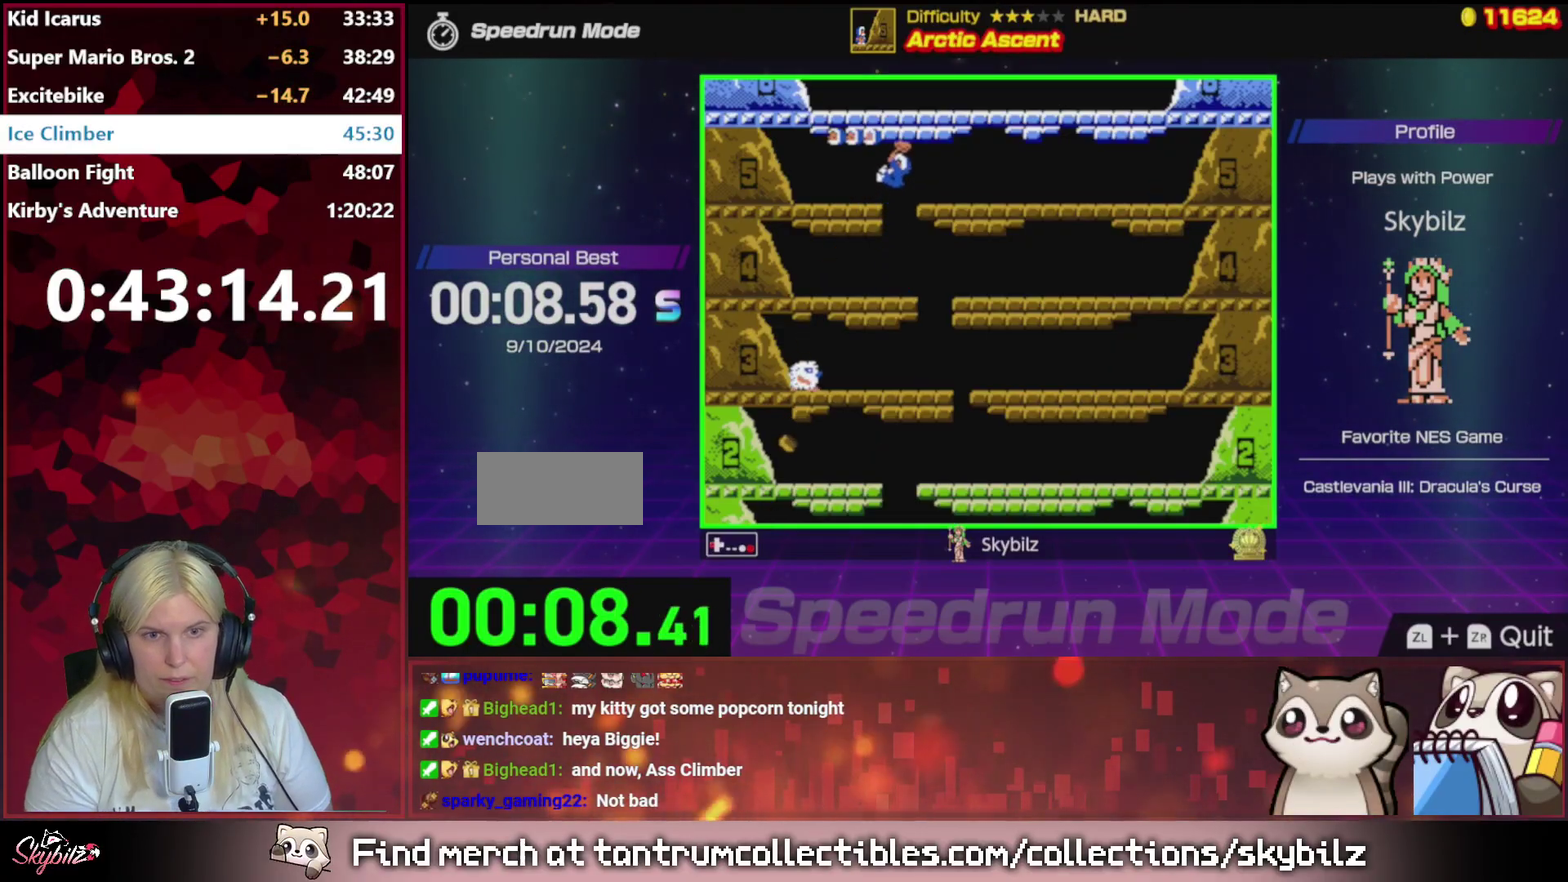
{"buttons": [], "events": [[267, "A", "up"], [267, "DPAD_LEFT", "up"]]}
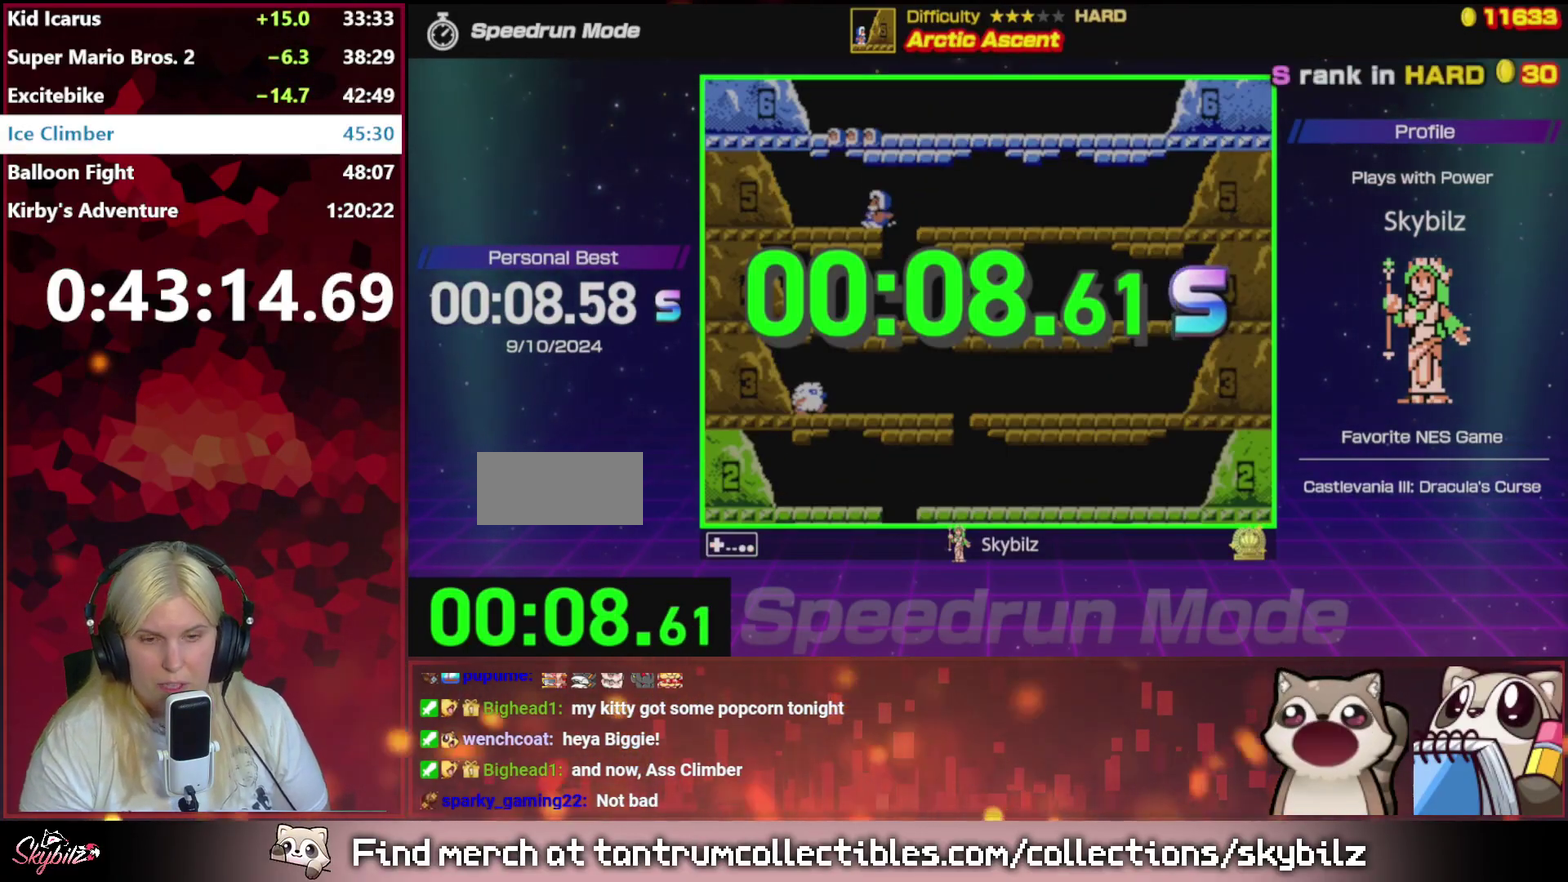
{"buttons": [], "events": []}